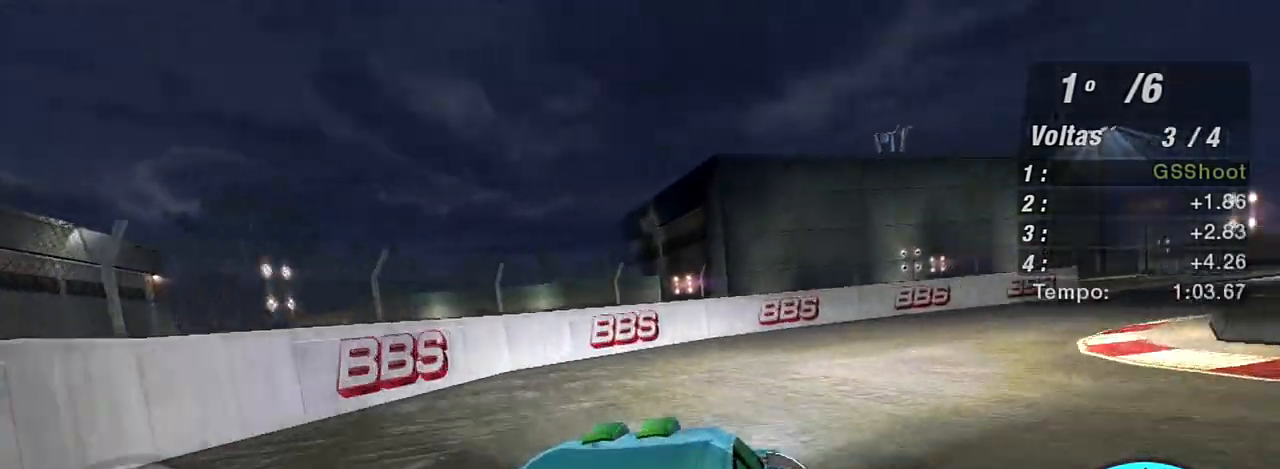
Gameplay with a controller (Xbox layout); each line is a JSON object with the inputs held at the frame after it. "events" lists button and stick changes between this image and that frame as [ms after this image, input, new state], when the widget could be followed in between.
{"buttons": ["R2"], "left_stick": "right", "right_stick": "center", "events": [[500, "R2", "down"]]}
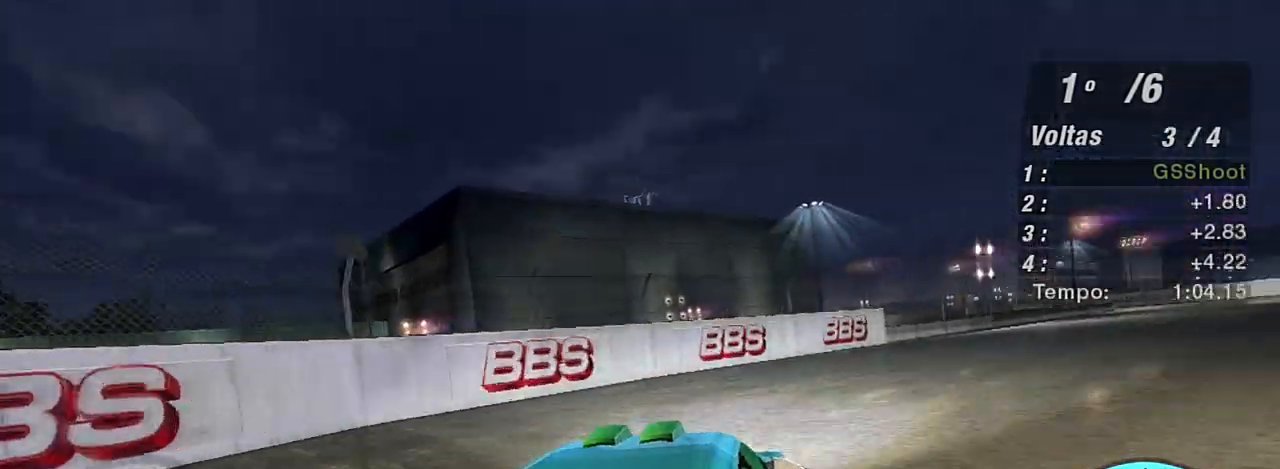
{"buttons": ["R2"], "left_stick": "right", "right_stick": "center", "events": []}
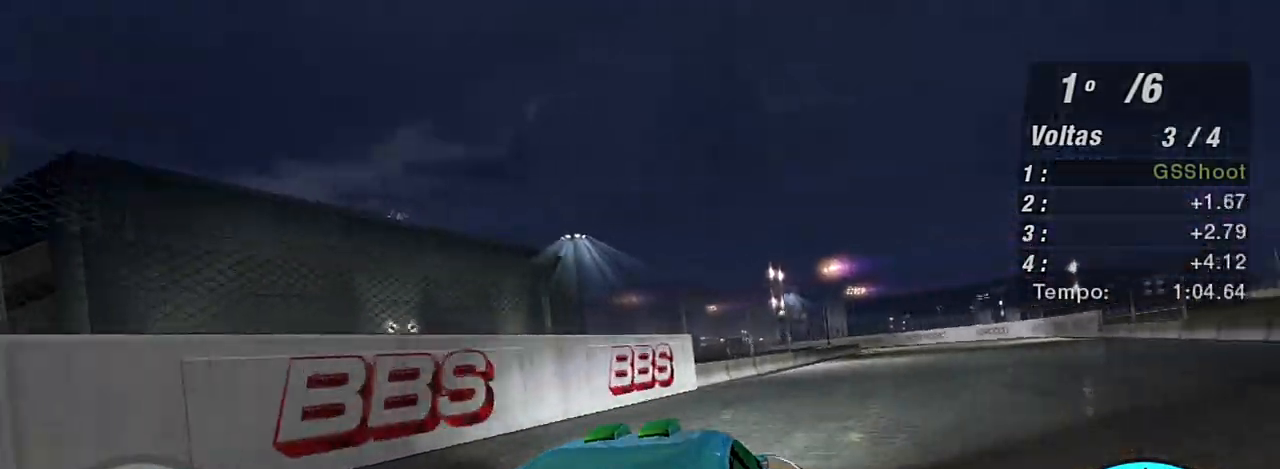
{"buttons": ["R2"], "left_stick": "up-right", "right_stick": "center", "events": [[100, "left_stick", "center"], [367, "left_stick", "up-right"]]}
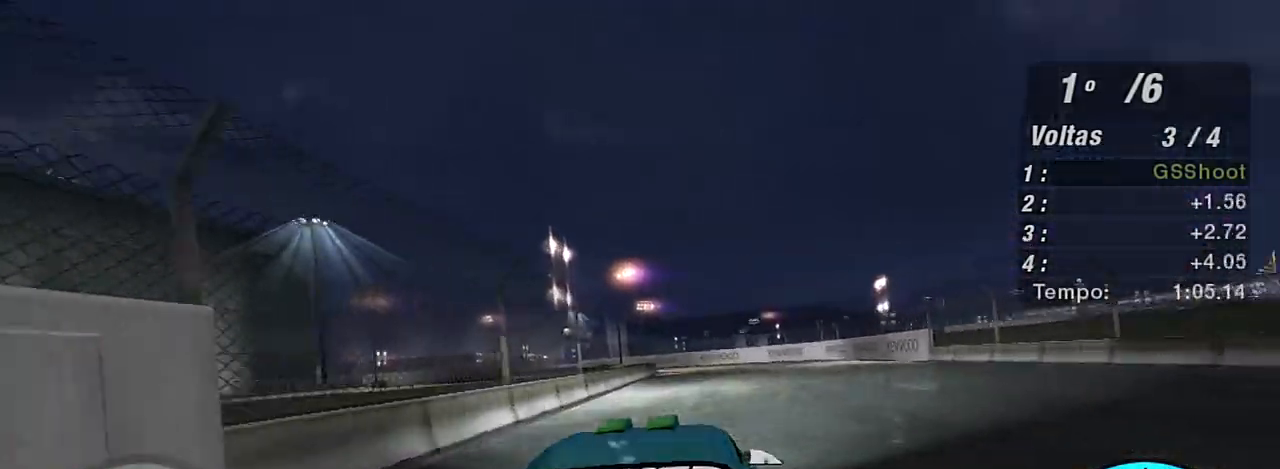
{"buttons": ["R2"], "left_stick": "center", "right_stick": "center", "events": [[501, "left_stick", "center"]]}
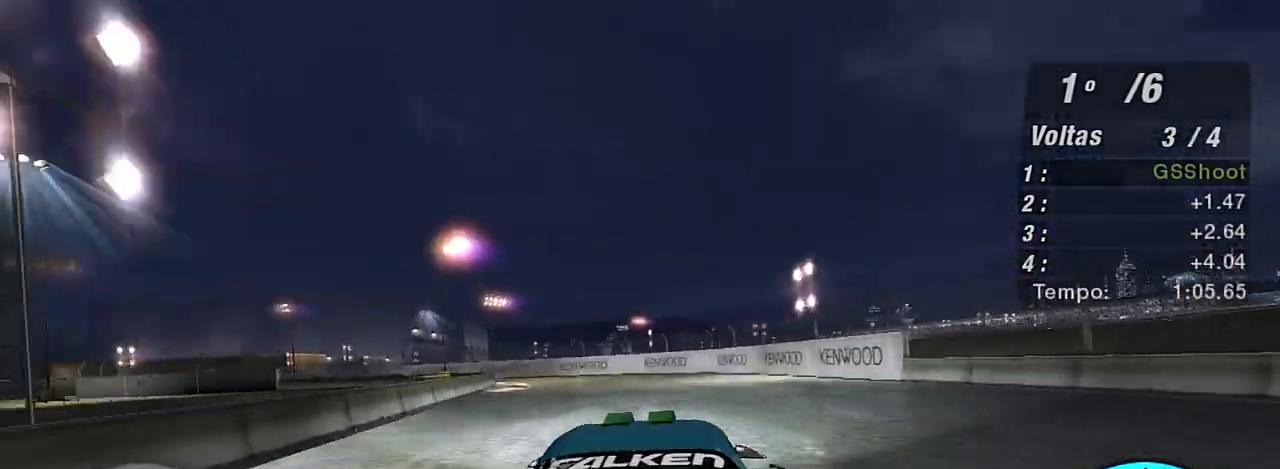
{"buttons": ["R2"], "left_stick": "left", "right_stick": "center", "events": [[100, "left_stick", "left"]]}
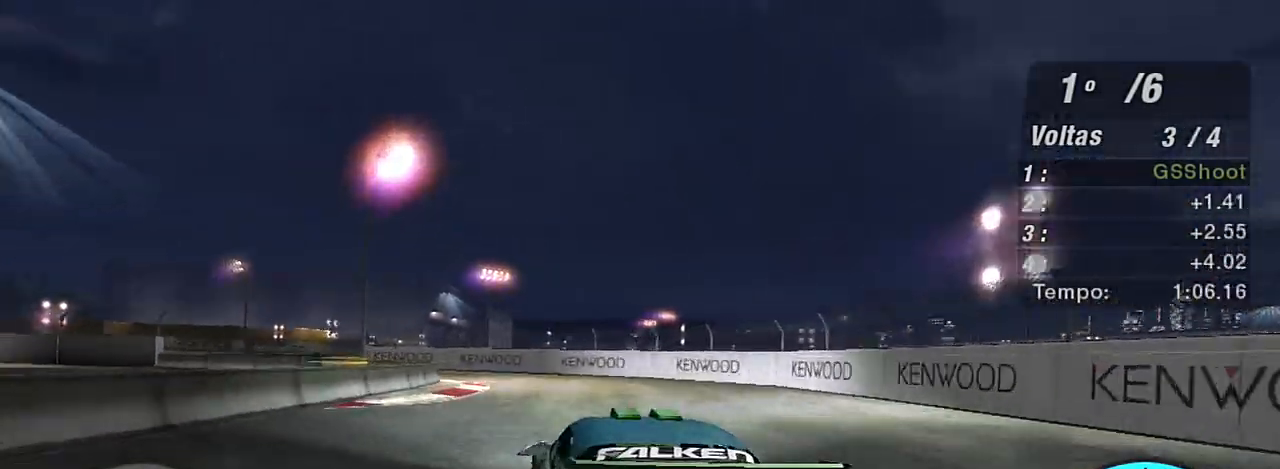
{"buttons": [], "left_stick": "left", "right_stick": "center", "events": [[167, "left_stick", "center"], [234, "R2", "up"], [234, "left_stick", "left"]]}
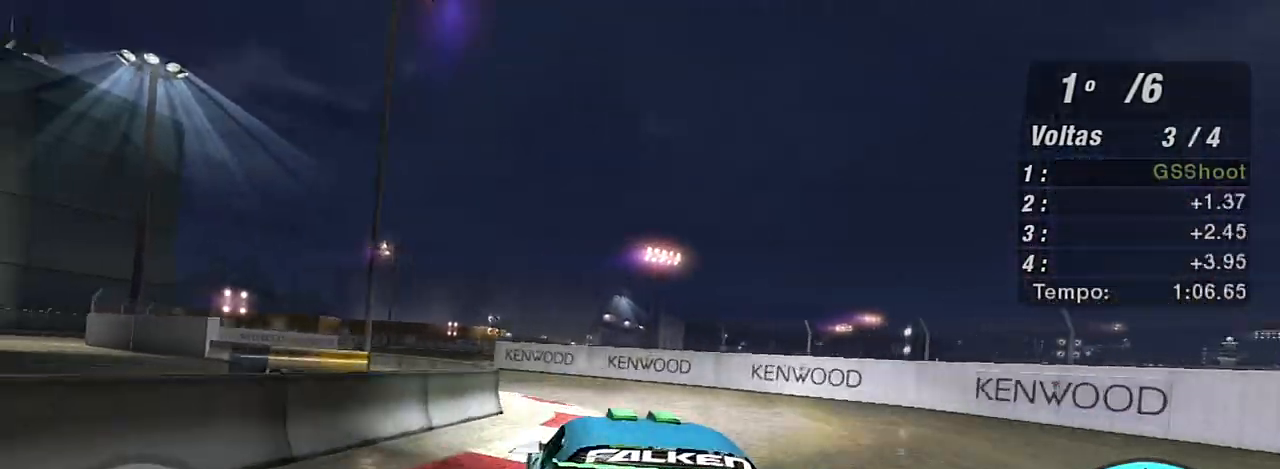
{"buttons": [], "left_stick": "left", "right_stick": "center", "events": []}
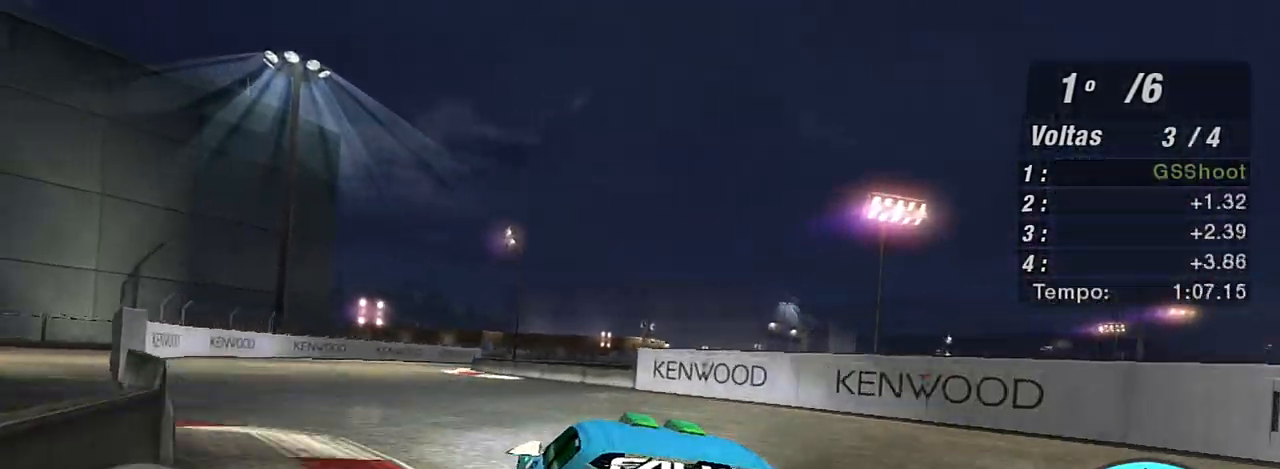
{"buttons": ["R2"], "left_stick": "center", "right_stick": "center", "events": [[33, "R2", "down"], [267, "left_stick", "center"]]}
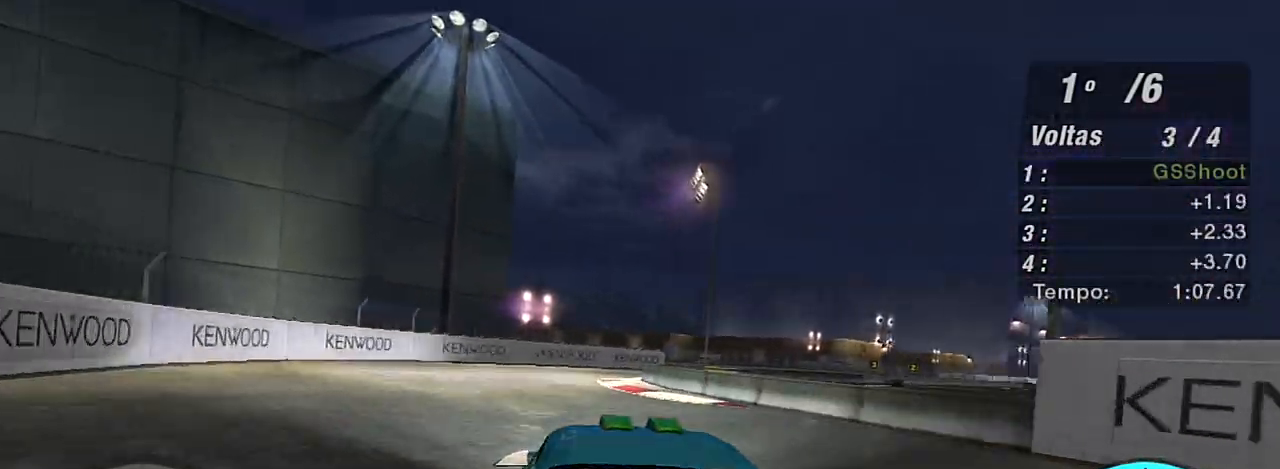
{"buttons": ["R2"], "left_stick": "up-right", "right_stick": "center", "events": [[467, "left_stick", "up-right"]]}
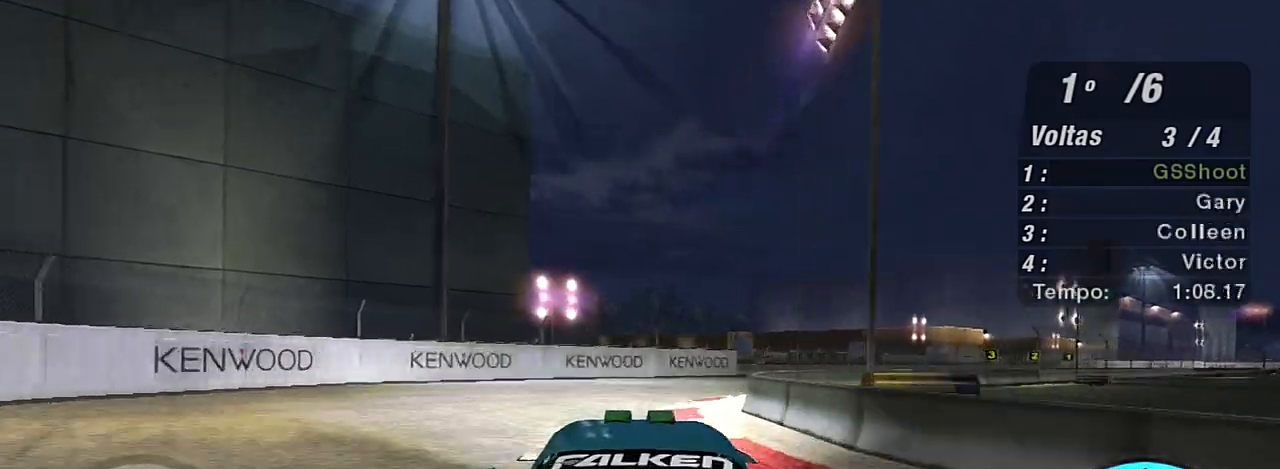
{"buttons": ["R2"], "left_stick": "up-right", "right_stick": "center", "events": []}
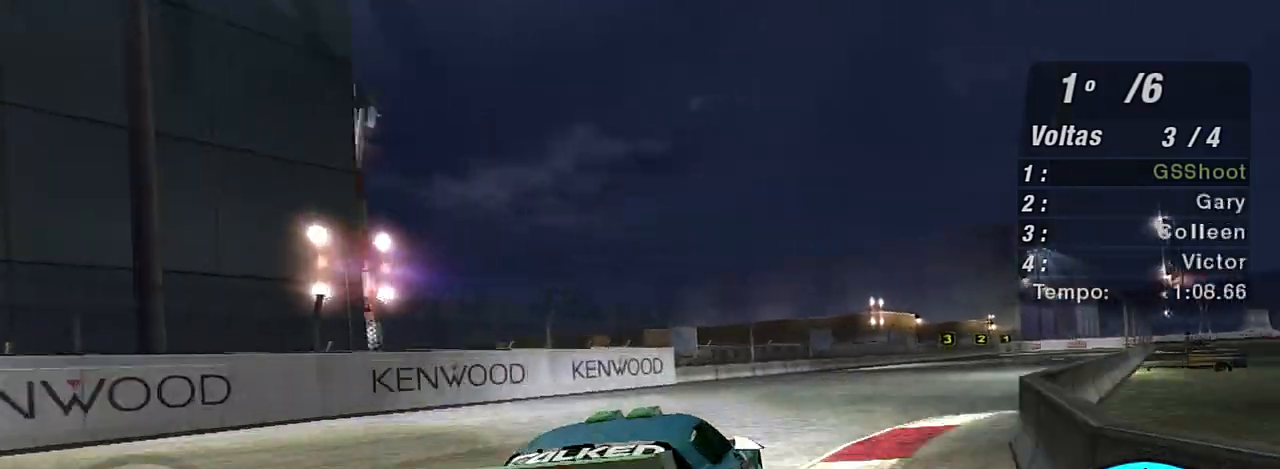
{"buttons": ["R2"], "left_stick": "up", "right_stick": "center", "events": [[300, "left_stick", "up-left"], [400, "left_stick", "up"]]}
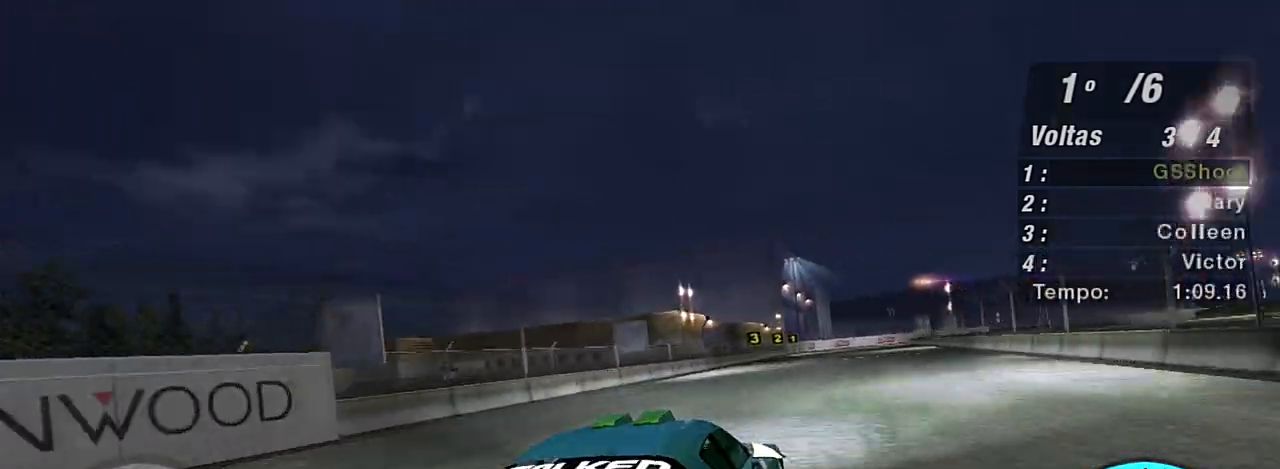
{"buttons": ["R2"], "left_stick": "center", "right_stick": "center", "events": [[33, "left_stick", "up-left"], [300, "left_stick", "up"], [434, "left_stick", "center"]]}
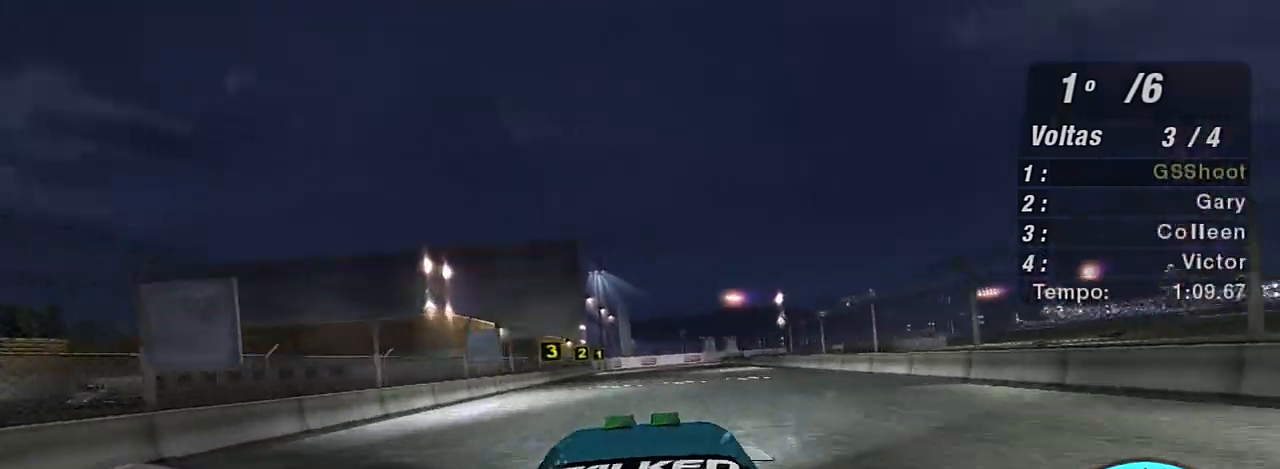
{"buttons": ["R2"], "left_stick": "left", "right_stick": "center", "events": [[33, "left_stick", "left"], [333, "left_stick", "center"], [500, "left_stick", "left"]]}
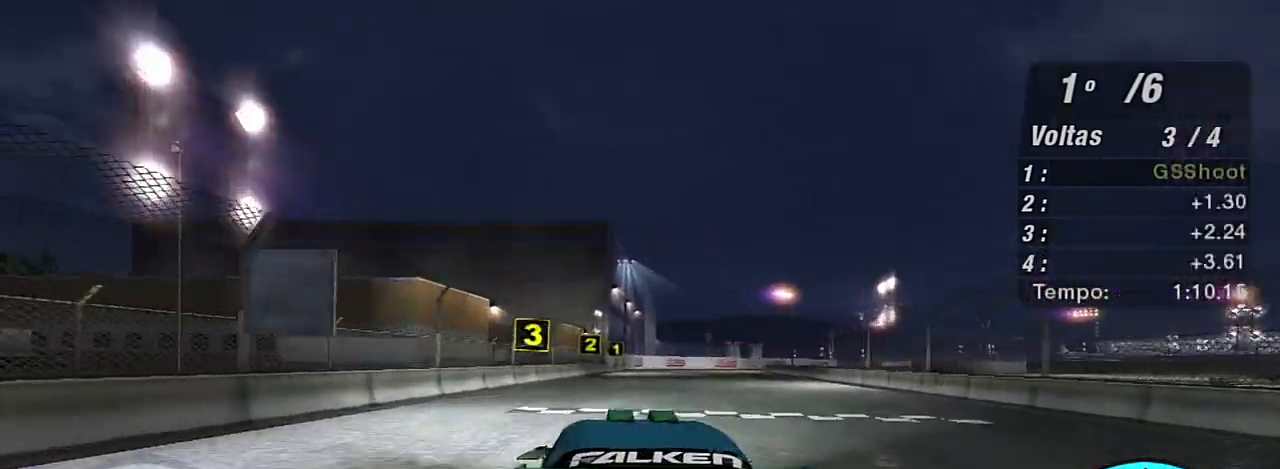
{"buttons": ["R2"], "left_stick": "up-right", "right_stick": "center", "events": [[167, "left_stick", "center"], [267, "left_stick", "up-right"]]}